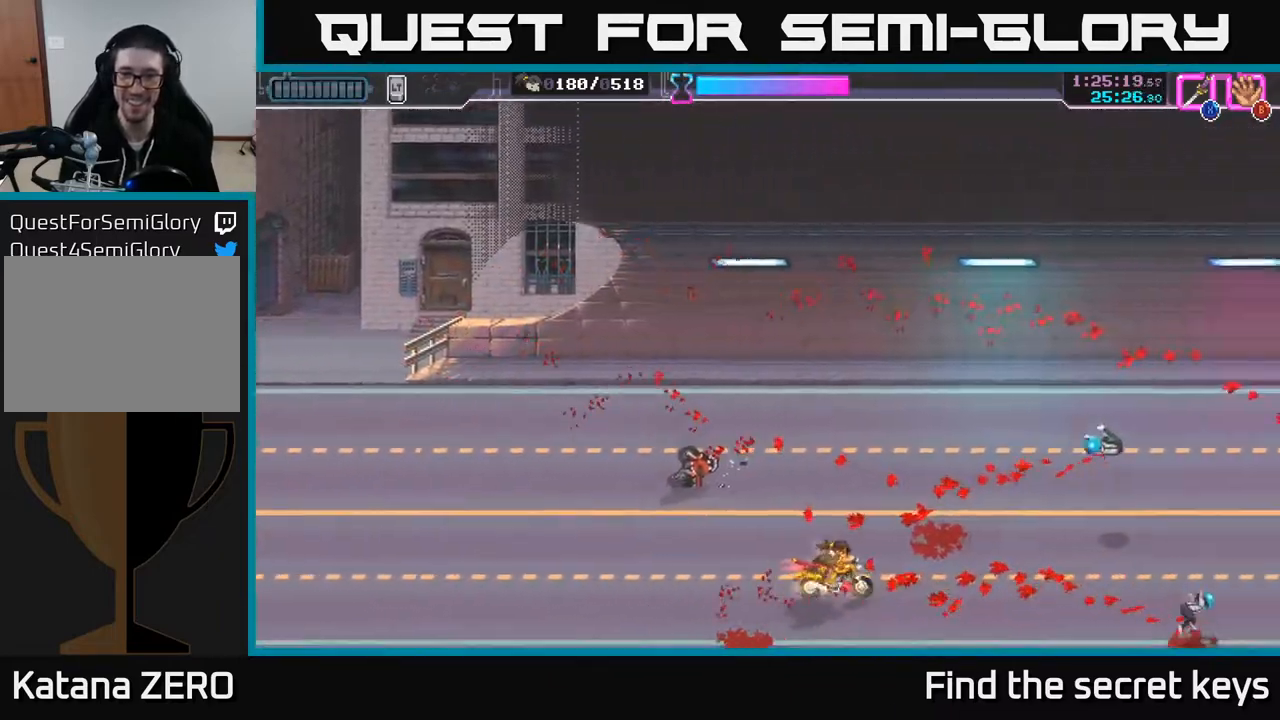
Gameplay with a controller (Xbox layout); each line is a JSON object with the inputs held at the frame after it. "events" lists button and stick changes between this image and that frame as [ms after this image, input, new state], when the widget could be followed in between.
{"buttons": [], "left_stick": "left", "right_stick": "center", "events": [[83, "left_stick", "center"], [233, "left_stick", "left"]]}
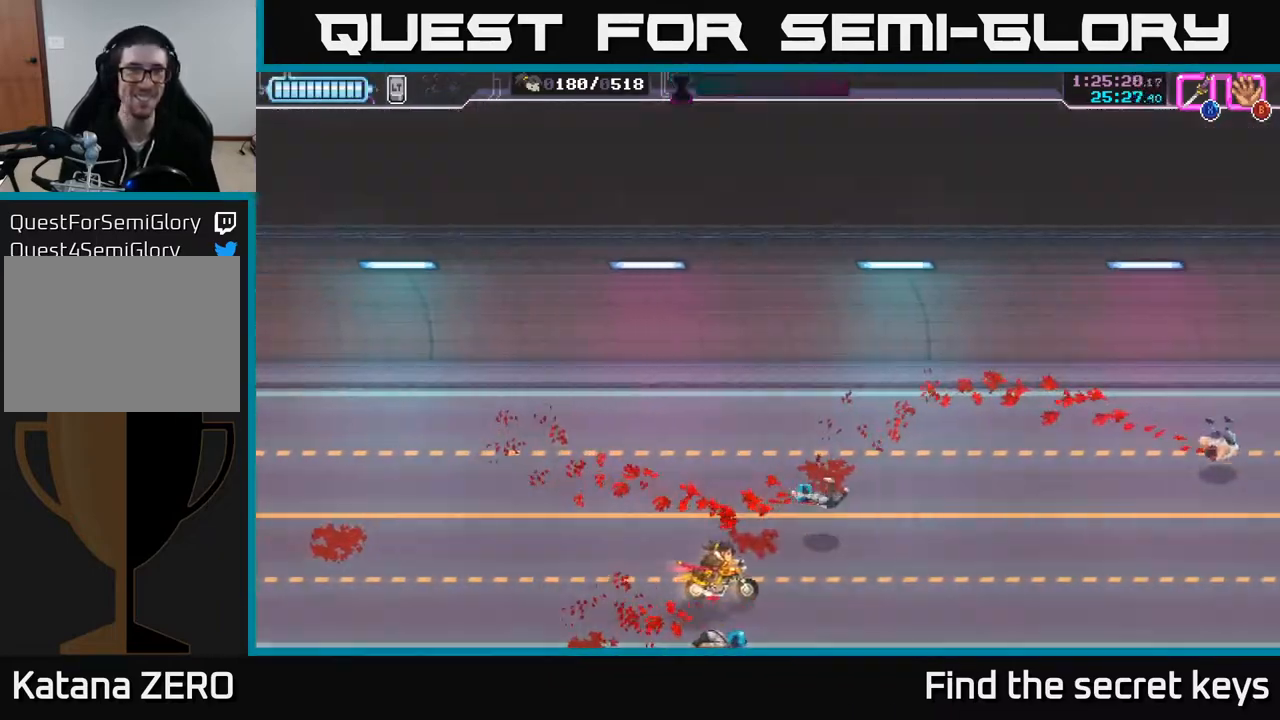
{"buttons": [], "left_stick": "center", "right_stick": "center", "events": [[283, "left_stick", "up"], [367, "left_stick", "up-right"], [483, "left_stick", "center"]]}
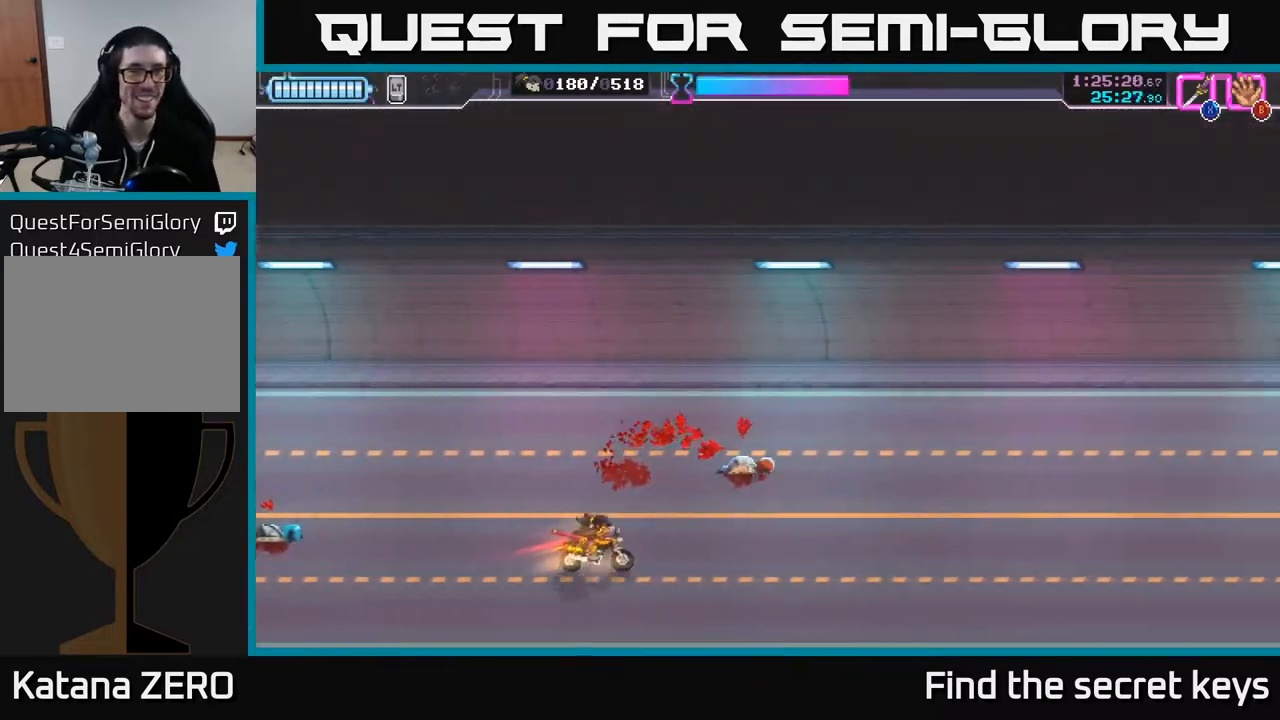
{"buttons": [], "left_stick": "right", "right_stick": "center", "events": [[383, "left_stick", "right"]]}
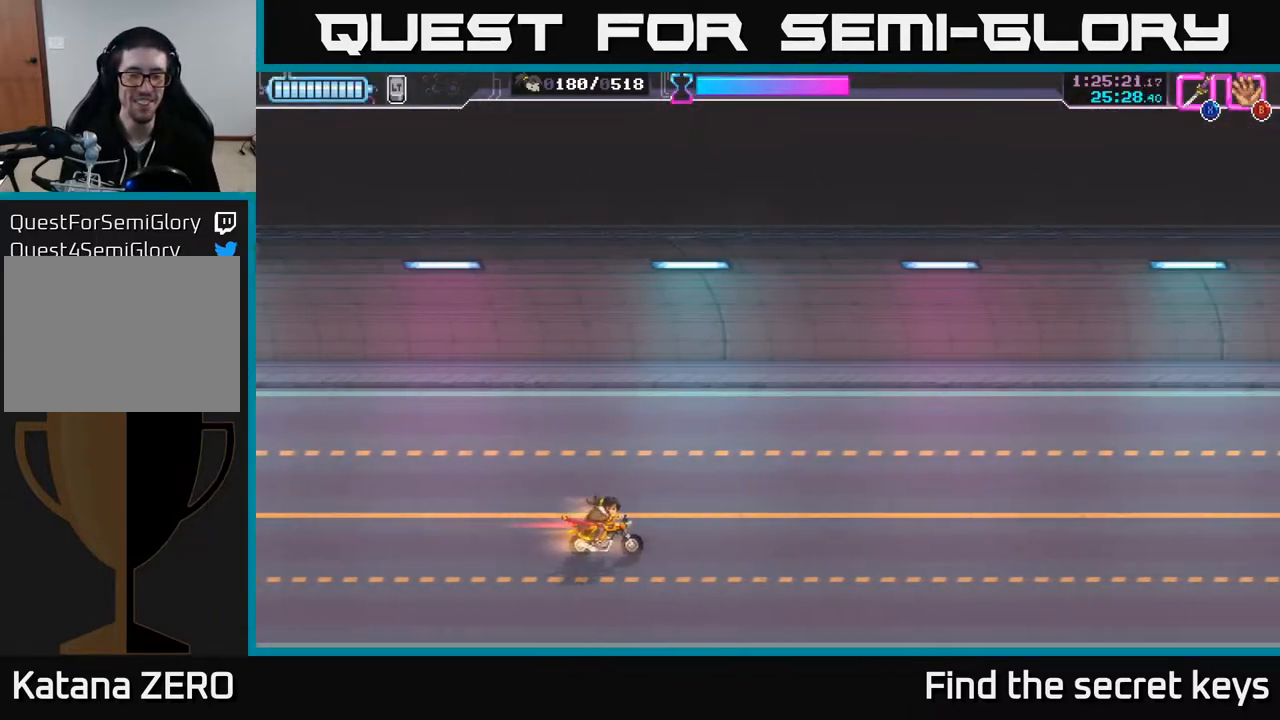
{"buttons": [], "left_stick": "center", "right_stick": "center", "events": [[100, "left_stick", "up-right"], [217, "left_stick", "left"], [400, "left_stick", "center"]]}
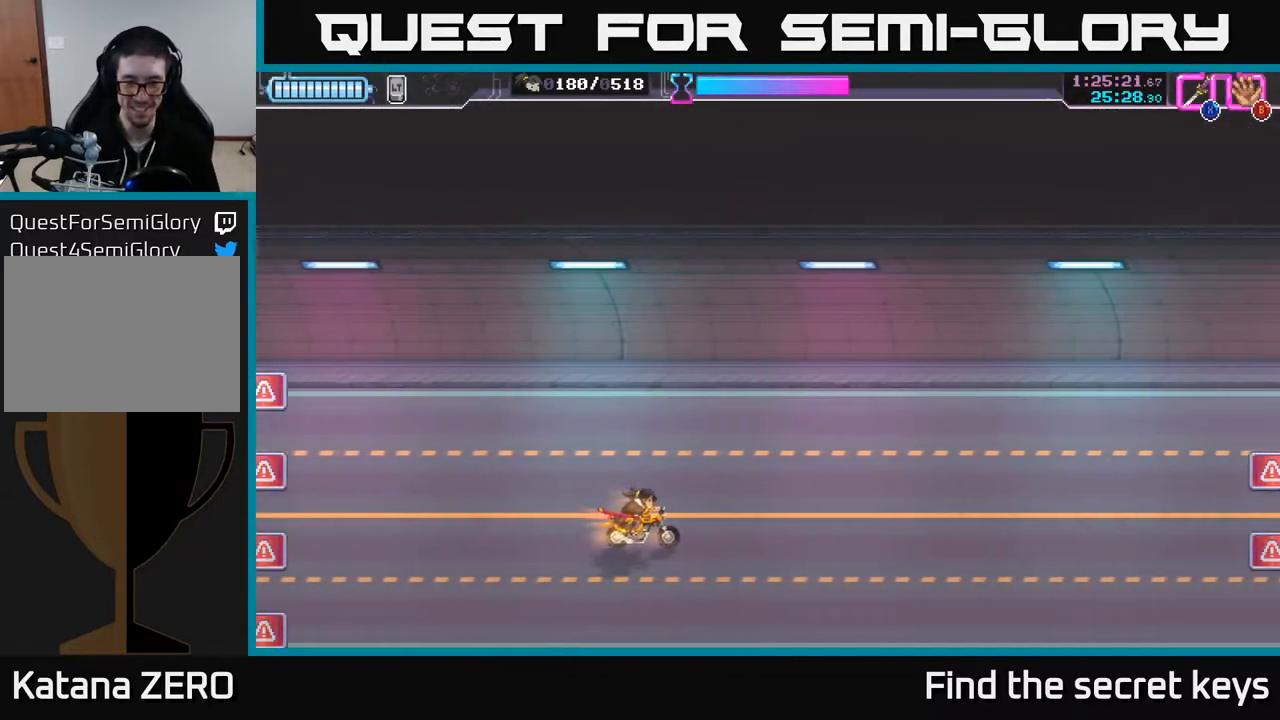
{"buttons": [], "left_stick": "right", "right_stick": "center", "events": [[350, "left_stick", "right"]]}
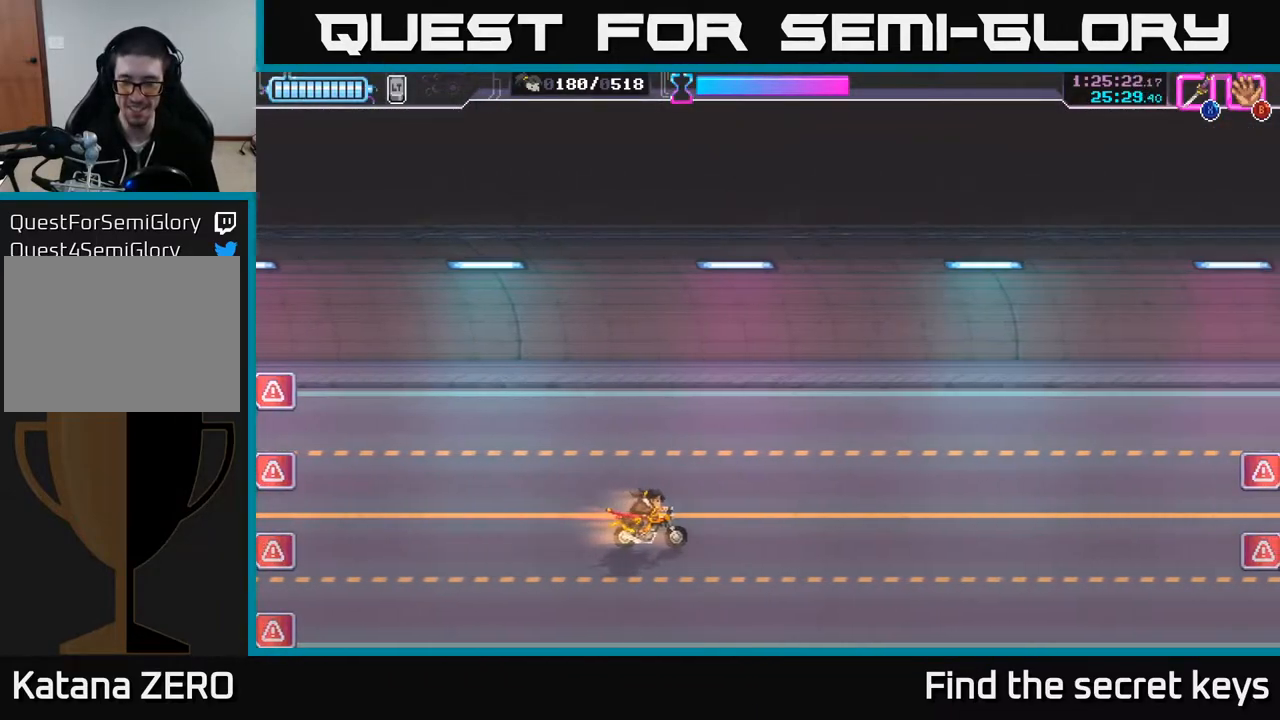
{"buttons": [], "left_stick": "up-right", "right_stick": "center", "events": [[217, "left_stick", "down-right"], [317, "left_stick", "right"], [467, "left_stick", "up-right"]]}
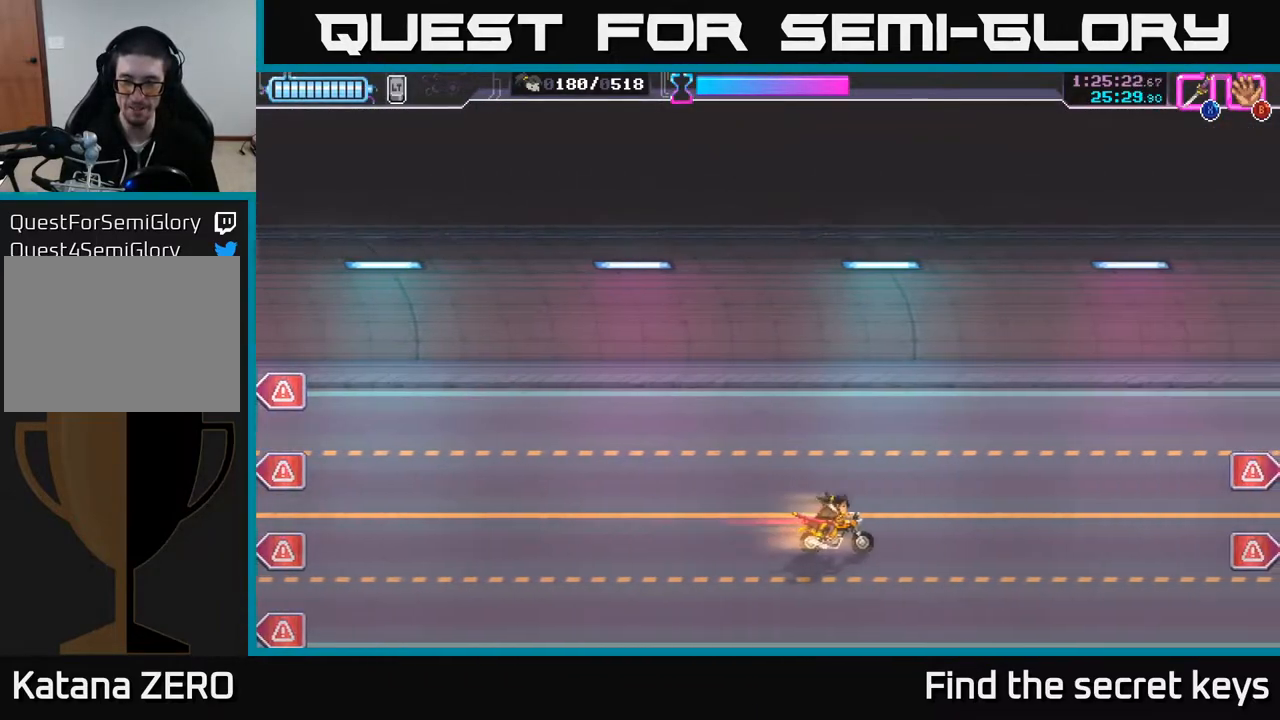
{"buttons": [], "left_stick": "right", "right_stick": "center", "events": [[83, "left_stick", "right"], [250, "left_stick", "center"], [500, "left_stick", "right"]]}
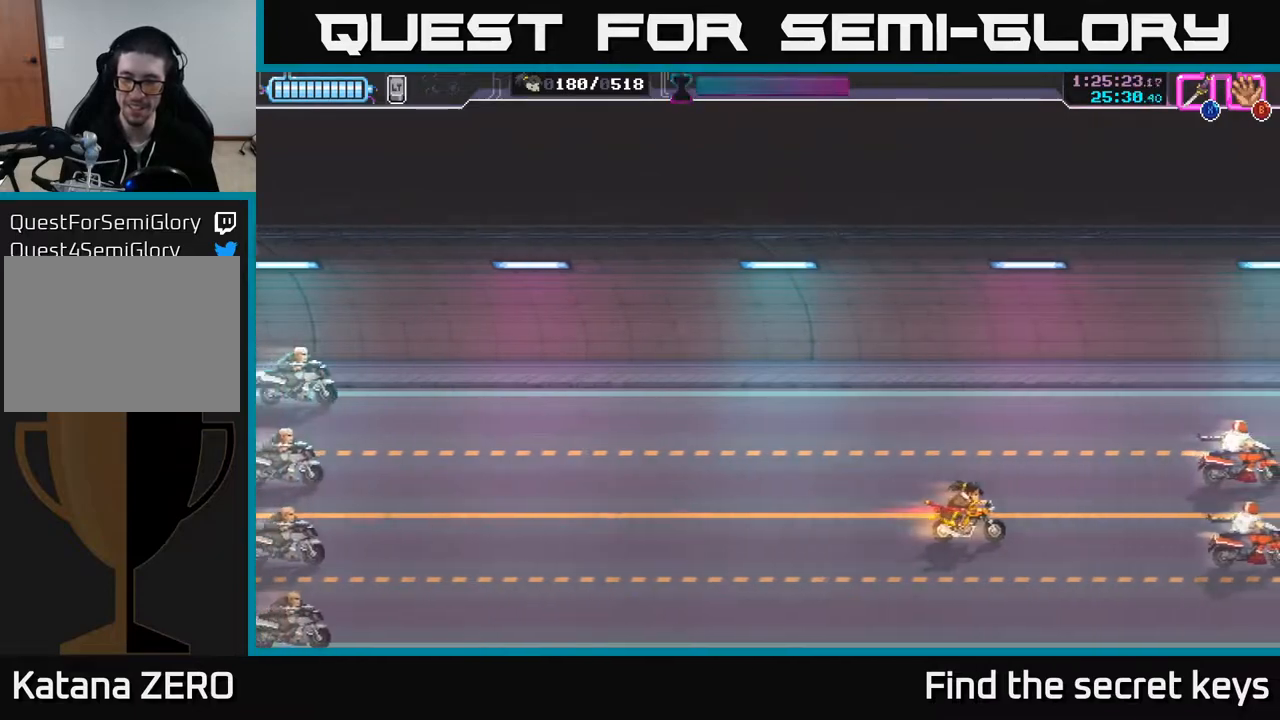
{"buttons": [], "left_stick": "up-right", "right_stick": "center", "events": [[250, "X", "down"], [333, "X", "up"], [383, "left_stick", "up-right"], [400, "X", "down"], [483, "X", "up"]]}
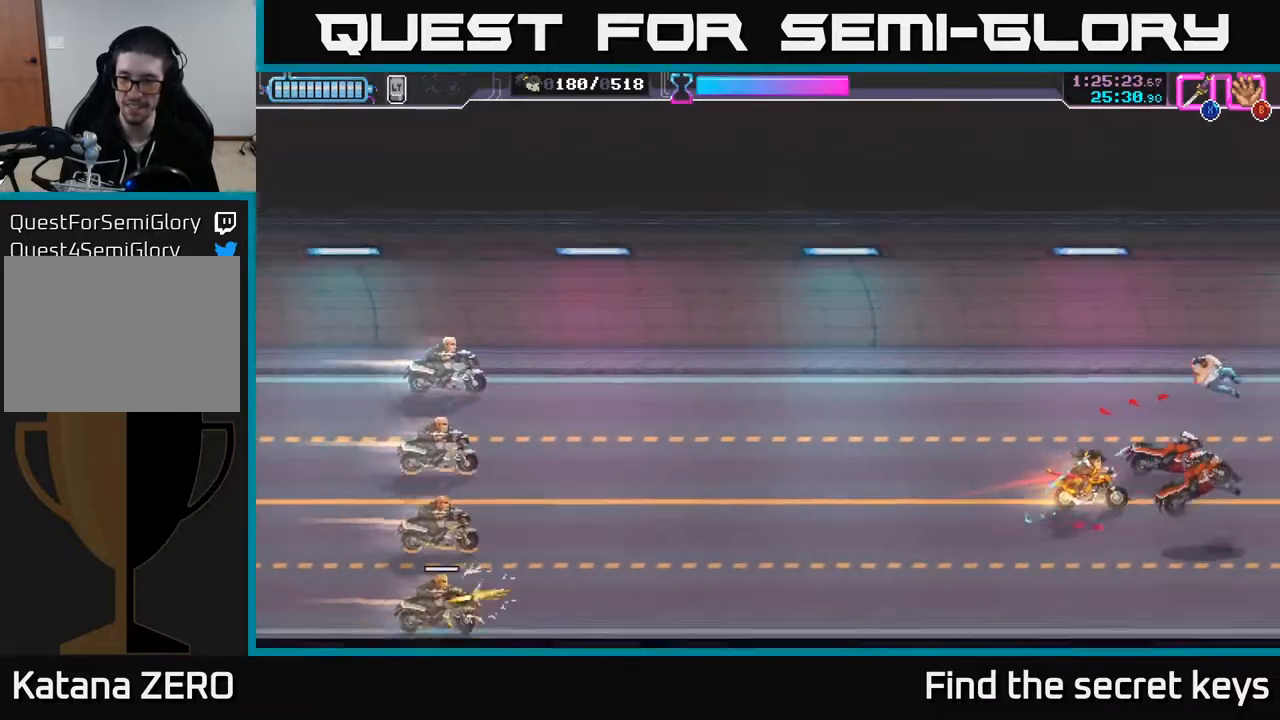
{"buttons": [], "left_stick": "left", "right_stick": "center", "events": [[50, "X", "down"], [133, "X", "up"], [150, "left_stick", "down-right"], [233, "left_stick", "left"], [383, "X", "down"], [483, "X", "up"]]}
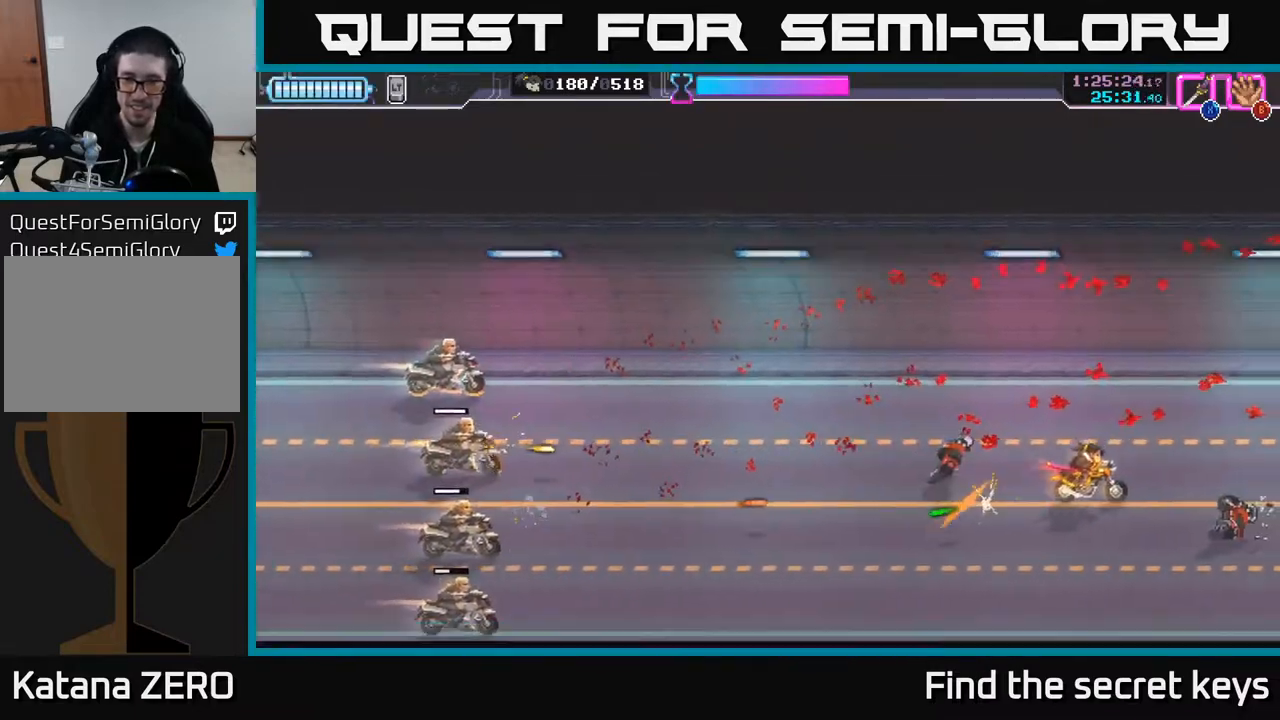
{"buttons": ["X"], "left_stick": "down-left", "right_stick": "center", "events": [[50, "X", "down"], [133, "X", "up"], [183, "X", "down"], [267, "X", "up"], [267, "left_stick", "down-left"], [333, "X", "down"], [417, "X", "up"], [467, "X", "down"]]}
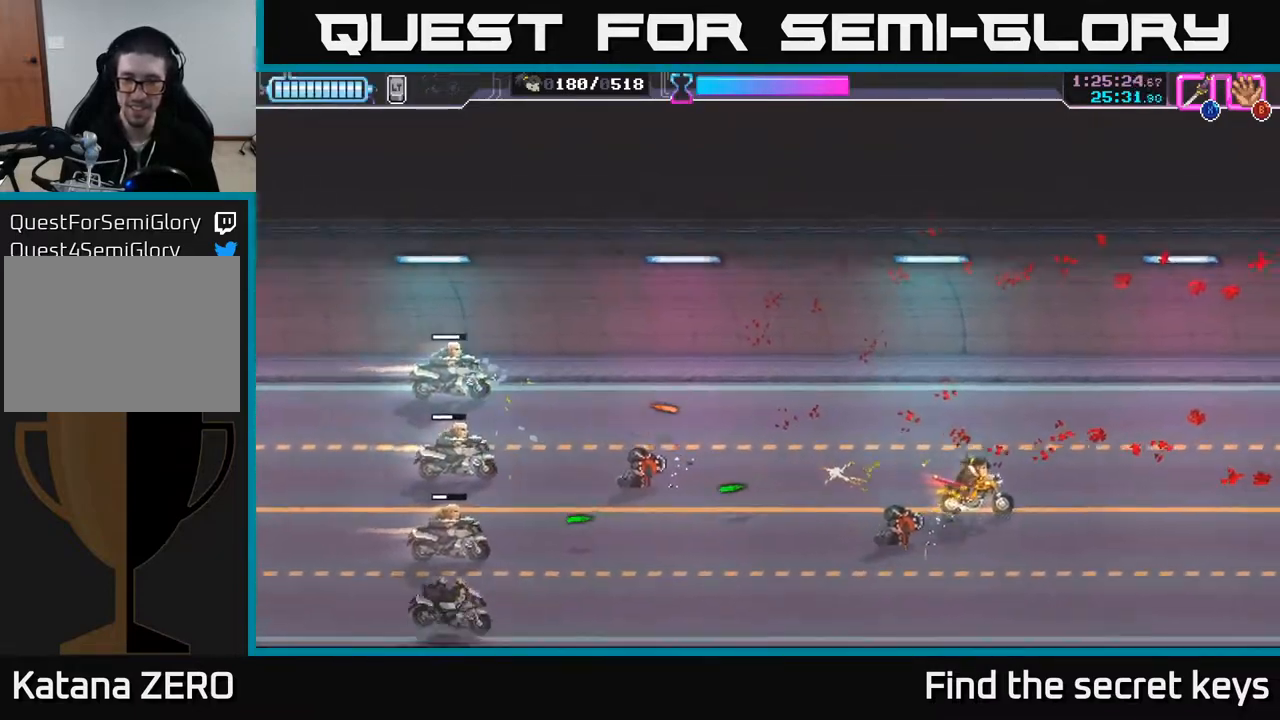
{"buttons": [], "left_stick": "left", "right_stick": "center", "events": [[50, "X", "up"], [117, "X", "down"], [200, "X", "up"], [233, "left_stick", "left"], [283, "X", "down"], [383, "X", "up"]]}
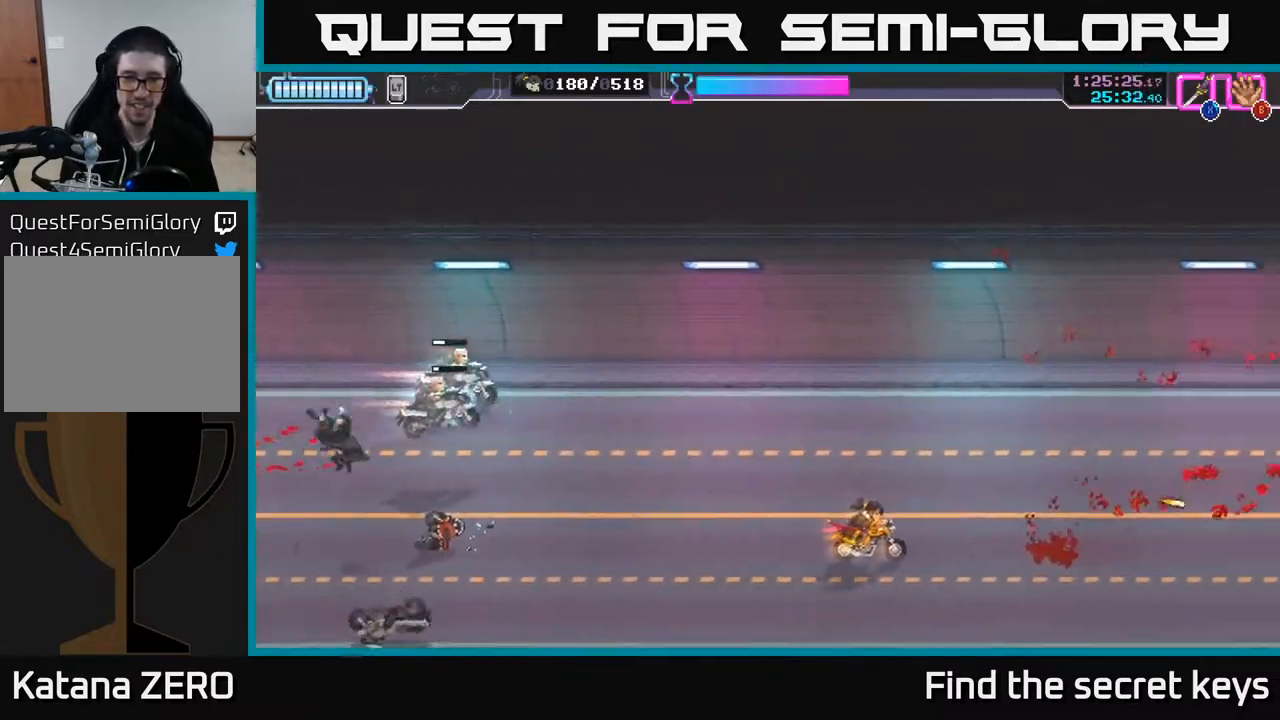
{"buttons": [], "left_stick": "up-left", "right_stick": "center", "events": [[400, "left_stick", "up-left"]]}
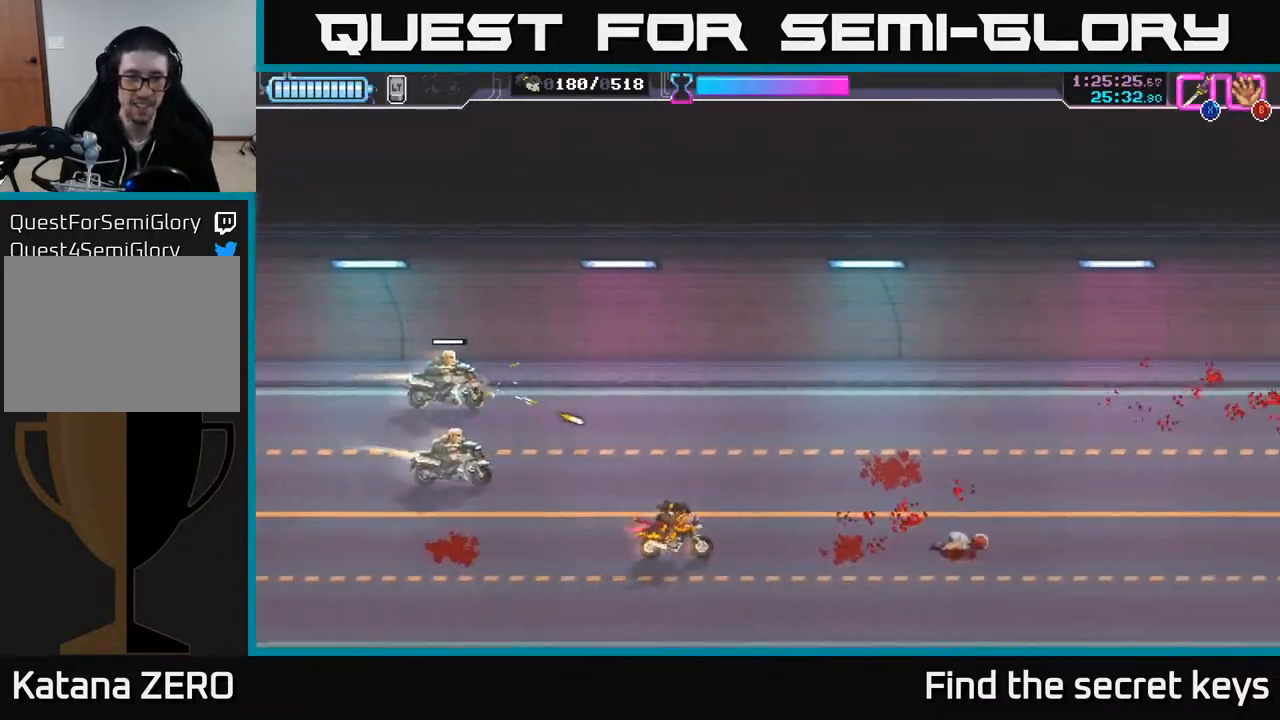
{"buttons": [], "left_stick": "up-left", "right_stick": "center", "events": [[100, "X", "down"], [183, "X", "up"], [217, "X", "down"], [300, "X", "up"], [383, "X", "down"], [467, "X", "up"]]}
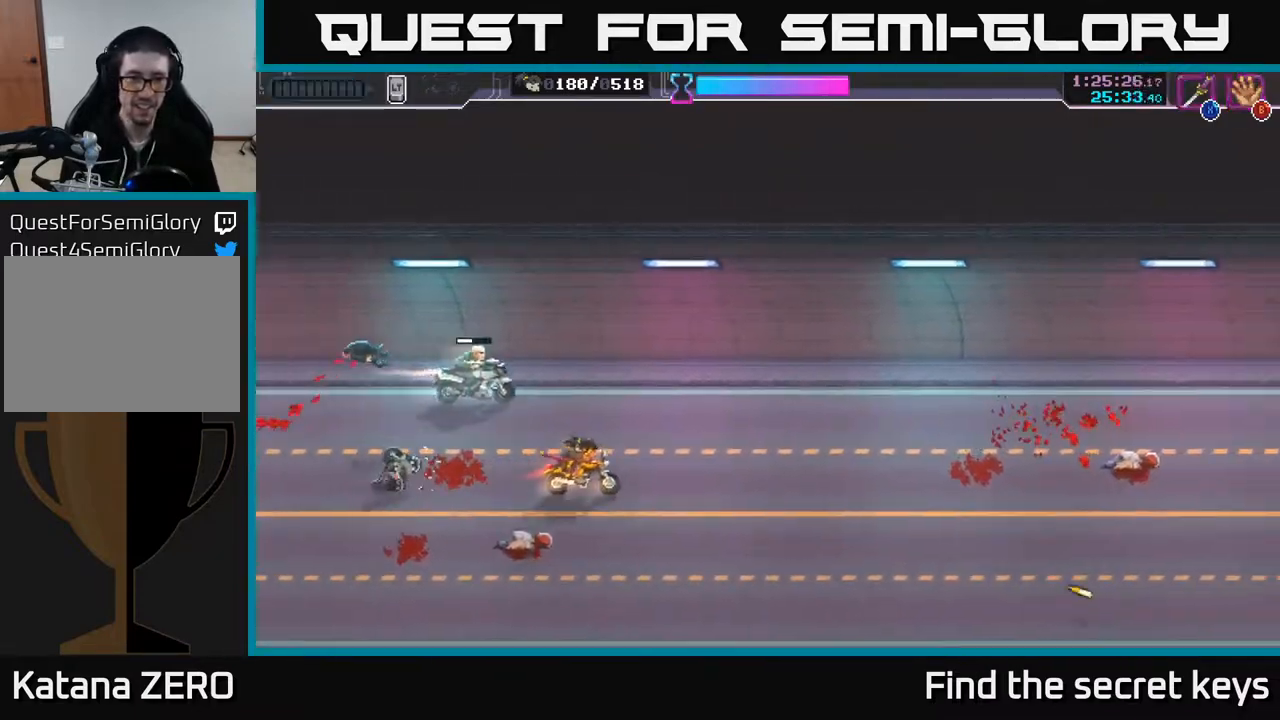
{"buttons": [], "left_stick": "down-right", "right_stick": "center", "events": [[50, "X", "down"], [133, "X", "up"], [367, "left_stick", "down-right"]]}
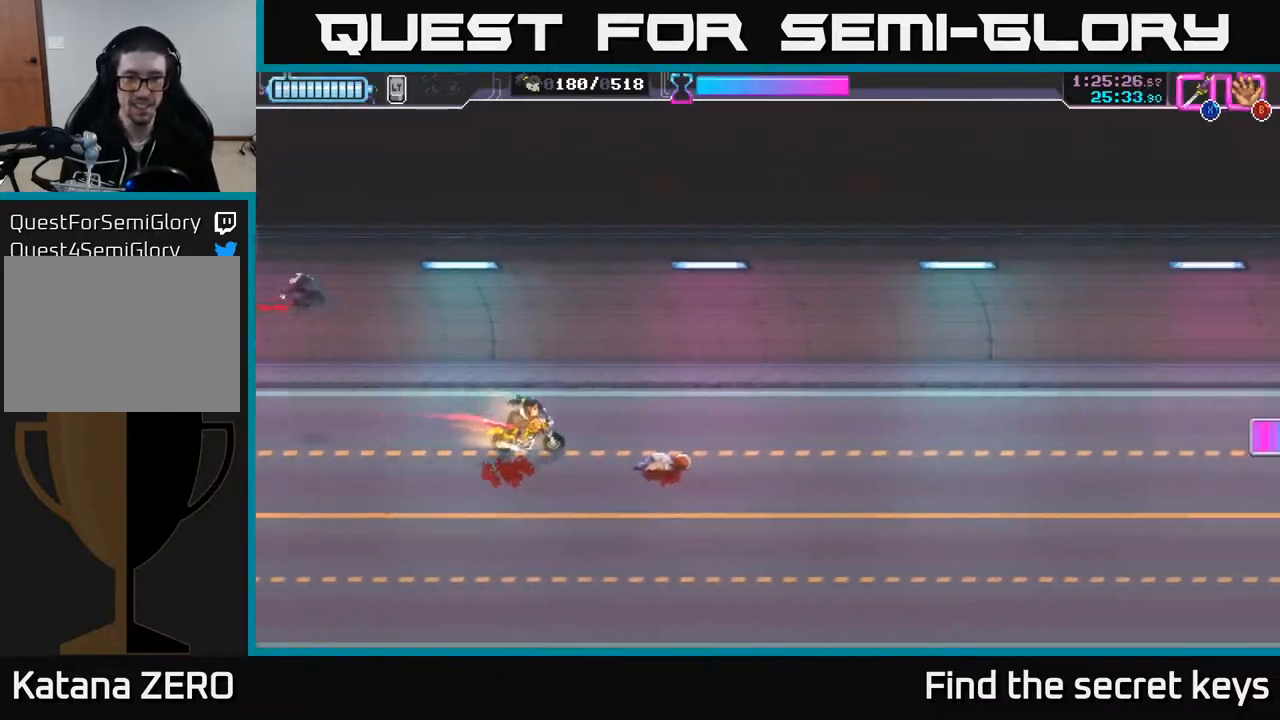
{"buttons": [], "left_stick": "up-left", "right_stick": "center", "events": [[233, "left_stick", "right"], [417, "left_stick", "up-left"]]}
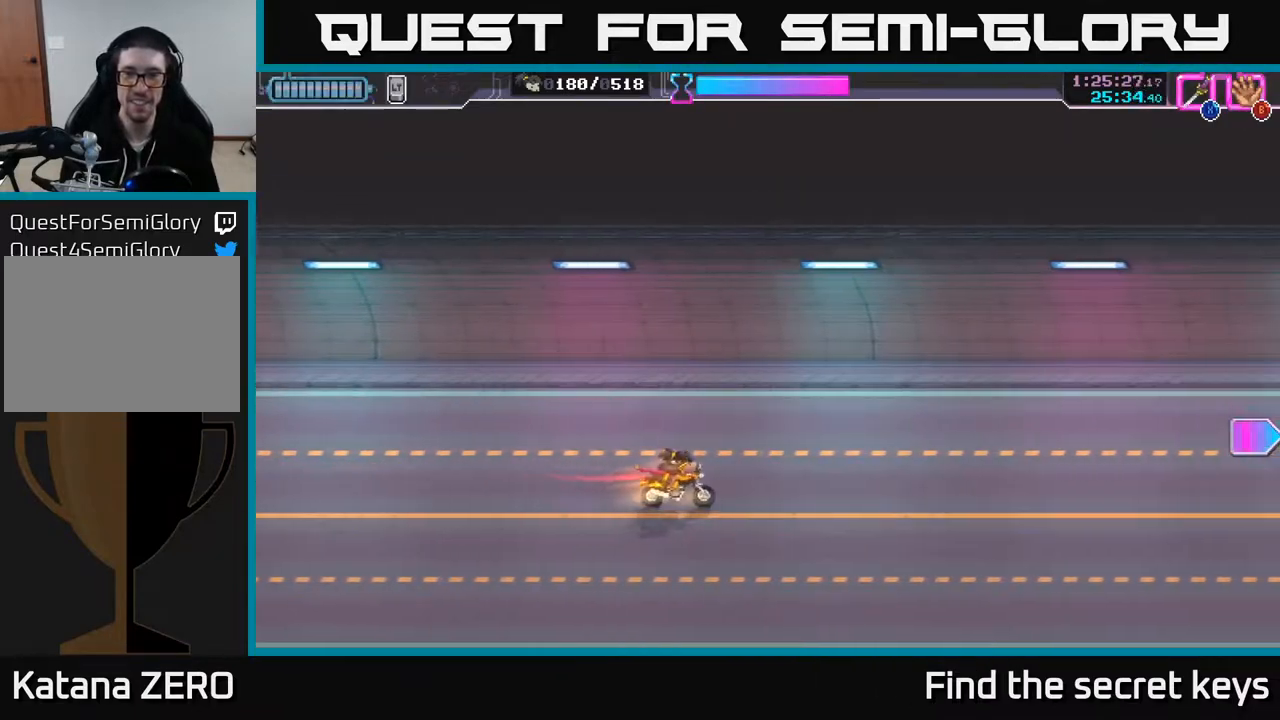
{"buttons": [], "left_stick": "right", "right_stick": "center", "events": [[100, "left_stick", "center"], [483, "left_stick", "right"]]}
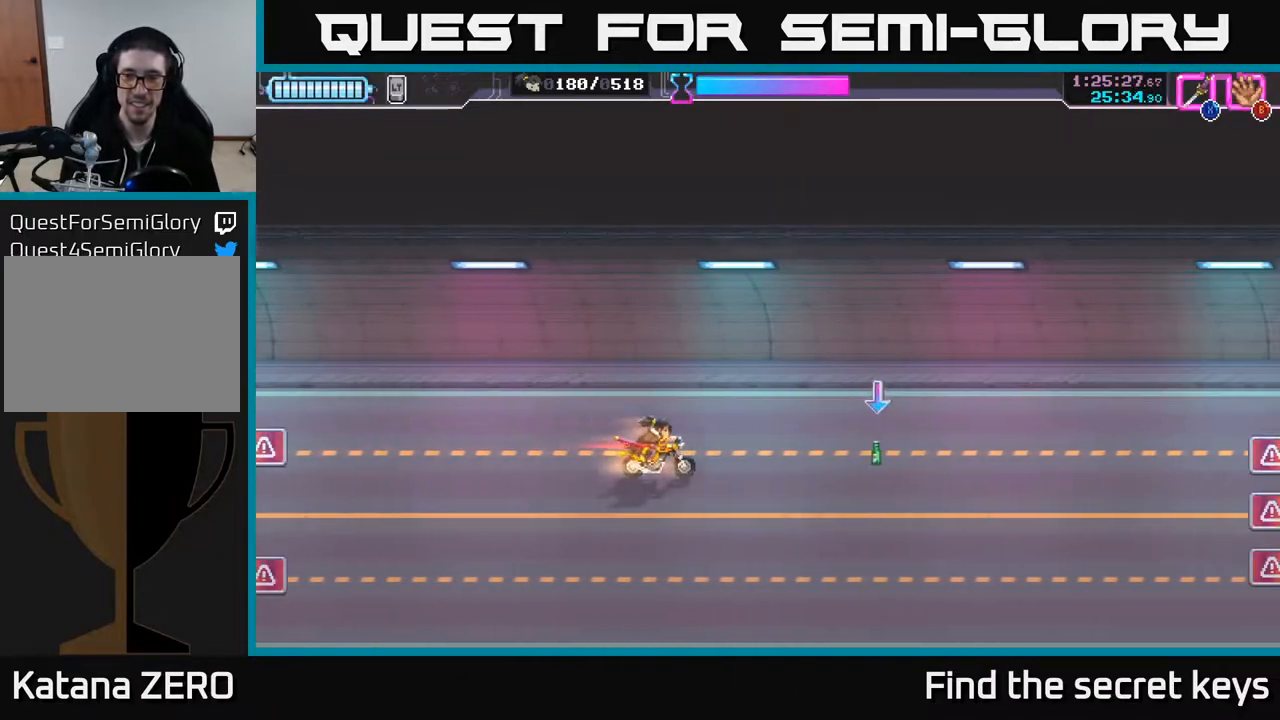
{"buttons": [], "left_stick": "down", "right_stick": "center", "events": [[267, "left_stick", "down-left"], [383, "left_stick", "down"]]}
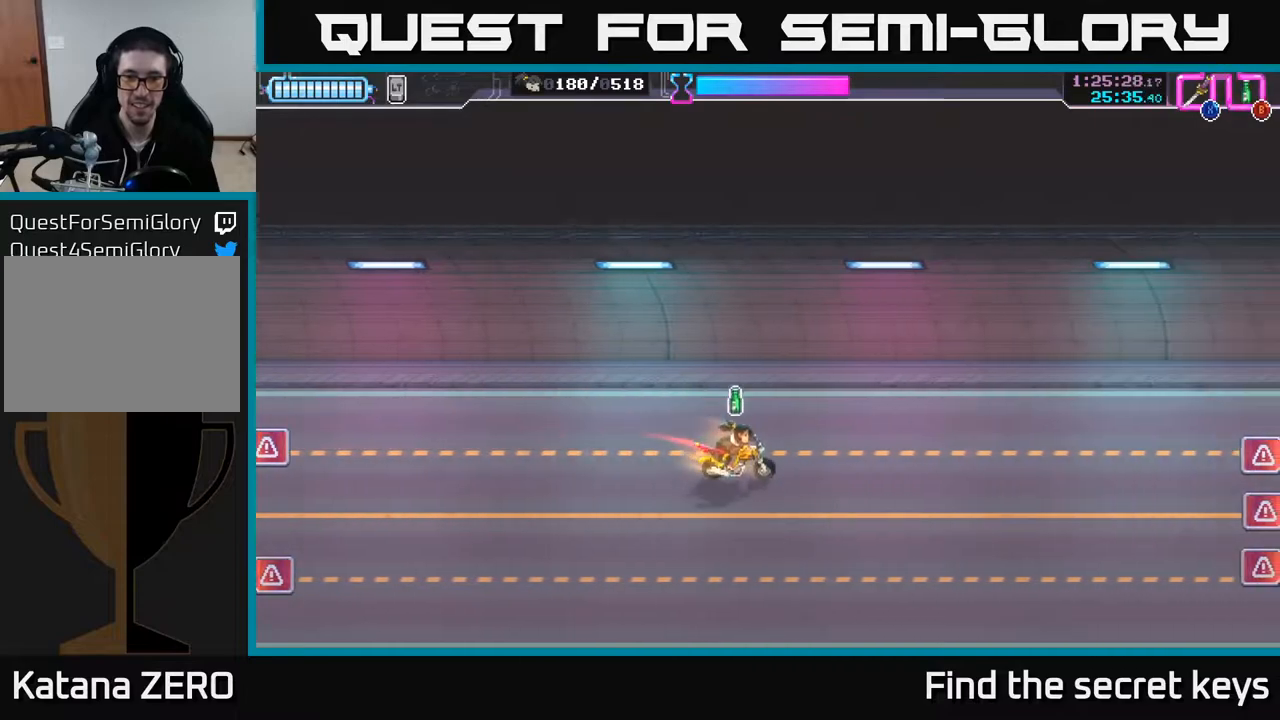
{"buttons": [], "left_stick": "left", "right_stick": "center", "events": [[83, "left_stick", "center"], [433, "left_stick", "left"]]}
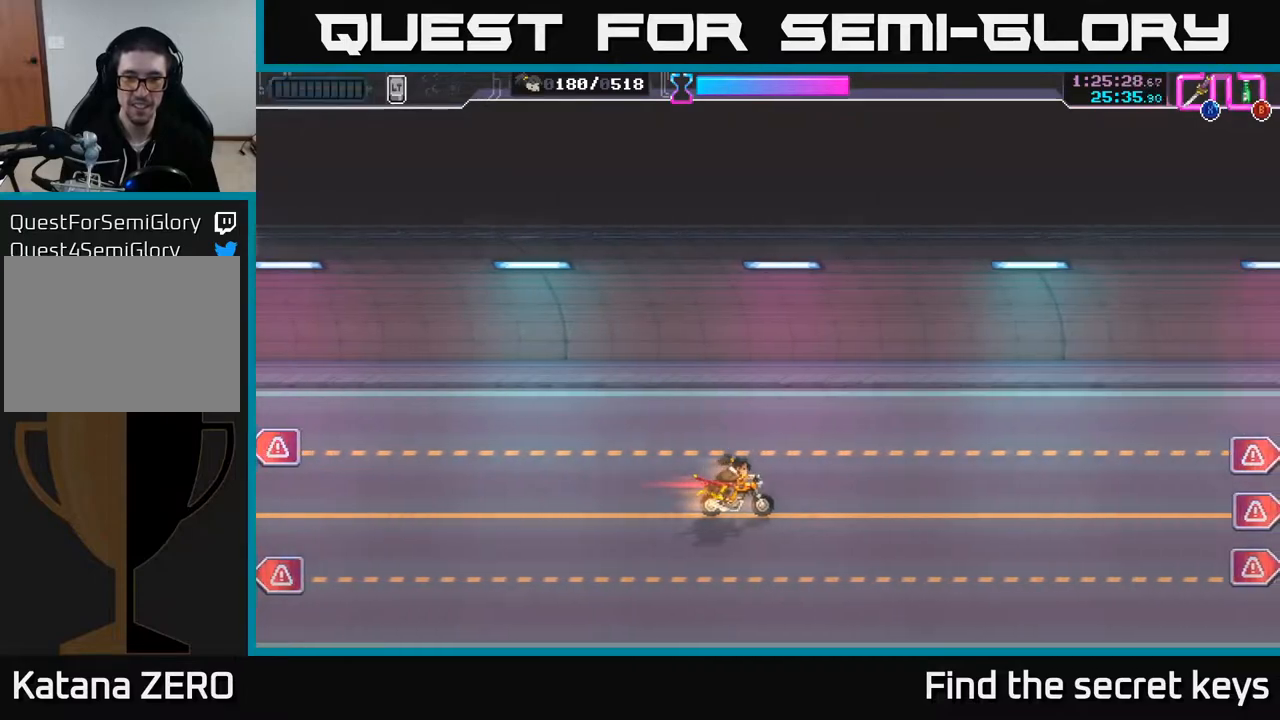
{"buttons": [], "left_stick": "right", "right_stick": "center", "events": [[100, "B", "down"], [150, "B", "up"], [217, "left_stick", "right"]]}
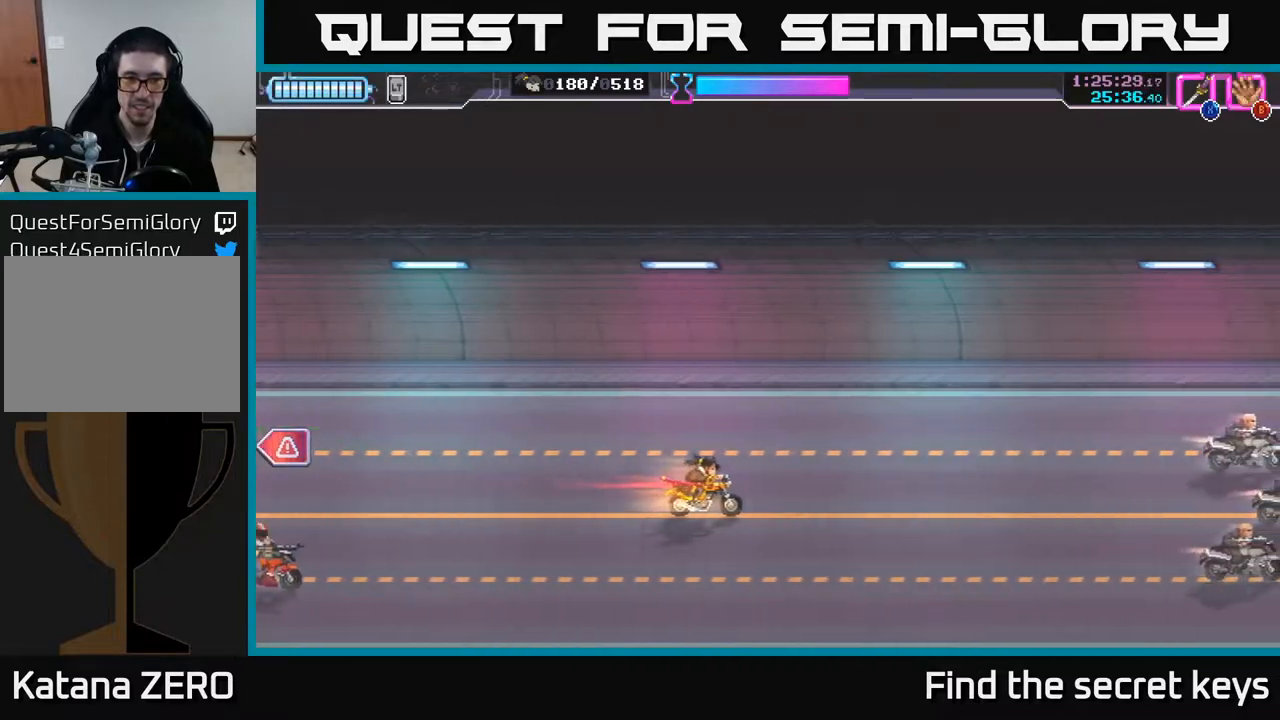
{"buttons": [], "left_stick": "right", "right_stick": "center", "events": []}
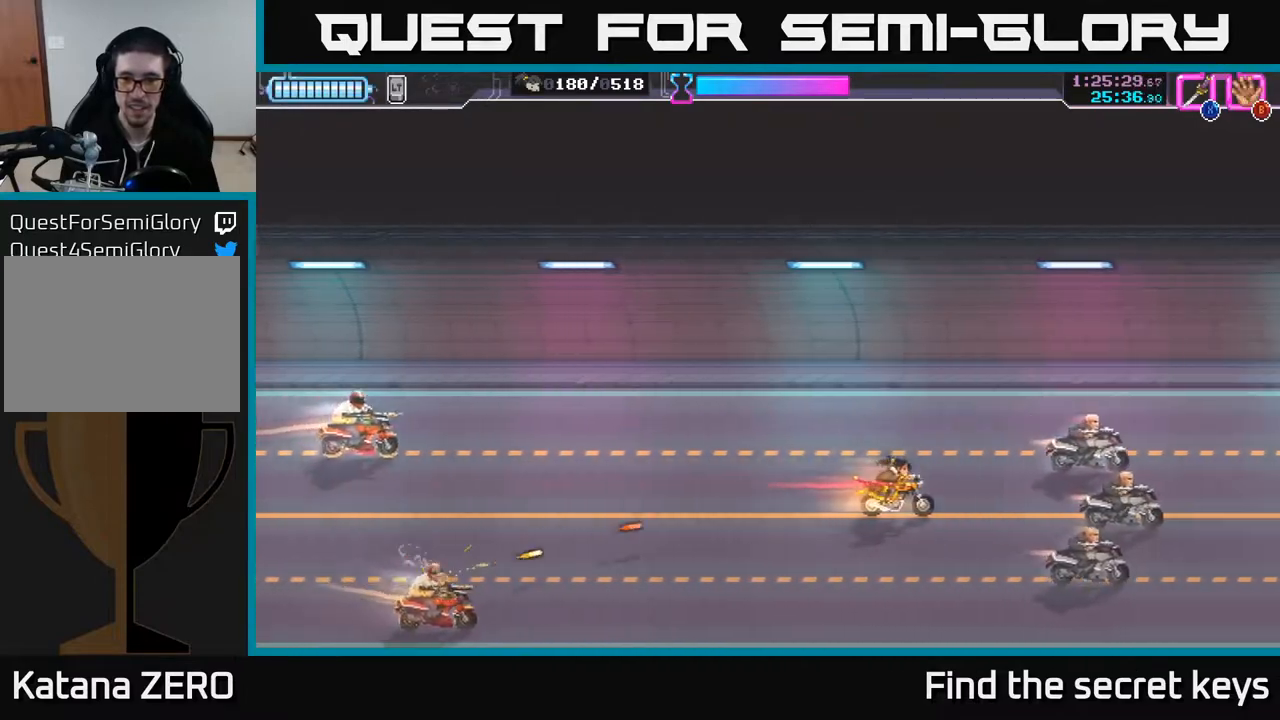
{"buttons": [], "left_stick": "down-left", "right_stick": "center", "events": [[17, "X", "down"], [100, "X", "up"], [167, "X", "down"], [233, "X", "up"], [250, "left_stick", "down-left"], [300, "X", "down"], [367, "X", "up"], [433, "X", "down"], [500, "X", "up"]]}
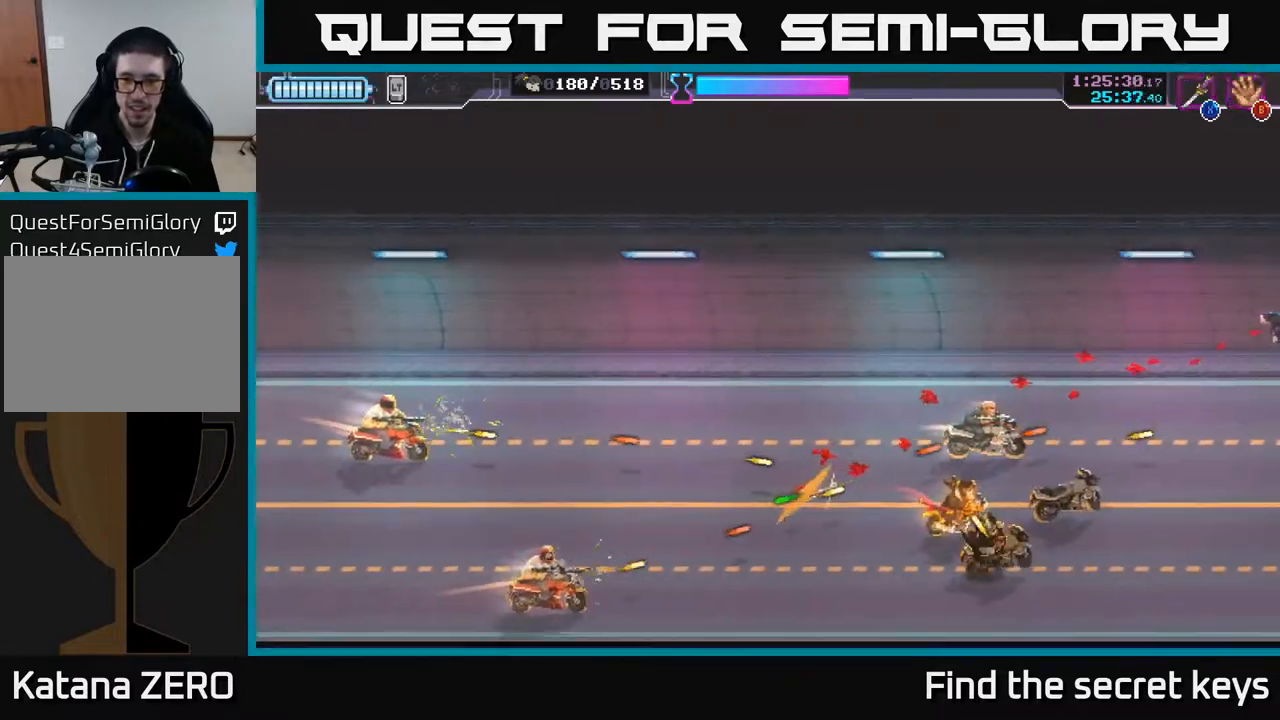
{"buttons": ["X"], "left_stick": "down-left", "right_stick": "center", "events": [[67, "X", "down"], [150, "X", "up"], [200, "X", "down"], [233, "left_stick", "left"], [283, "X", "up"], [350, "X", "down"], [417, "X", "up"], [483, "X", "down"], [483, "left_stick", "down-left"]]}
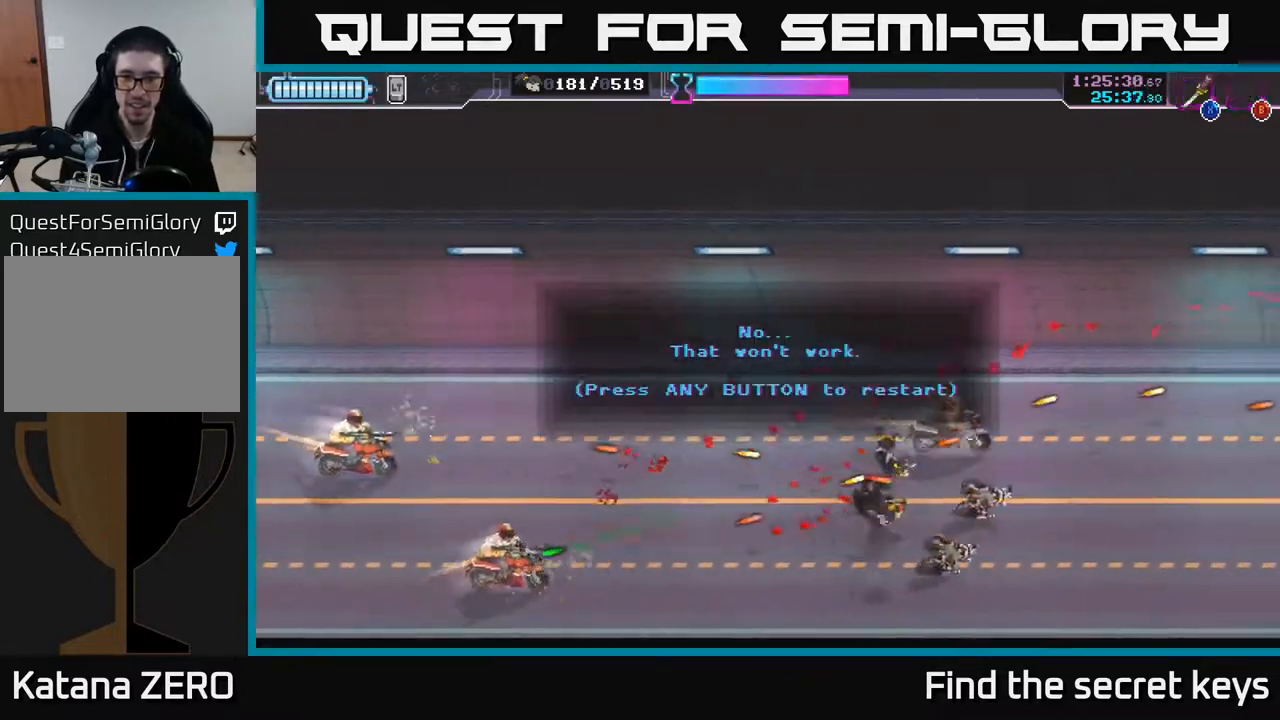
{"buttons": [], "left_stick": "center", "right_stick": "center", "events": [[67, "X", "up"], [167, "X", "down"], [167, "left_stick", "center"], [233, "X", "up"], [317, "X", "down"], [433, "X", "up"]]}
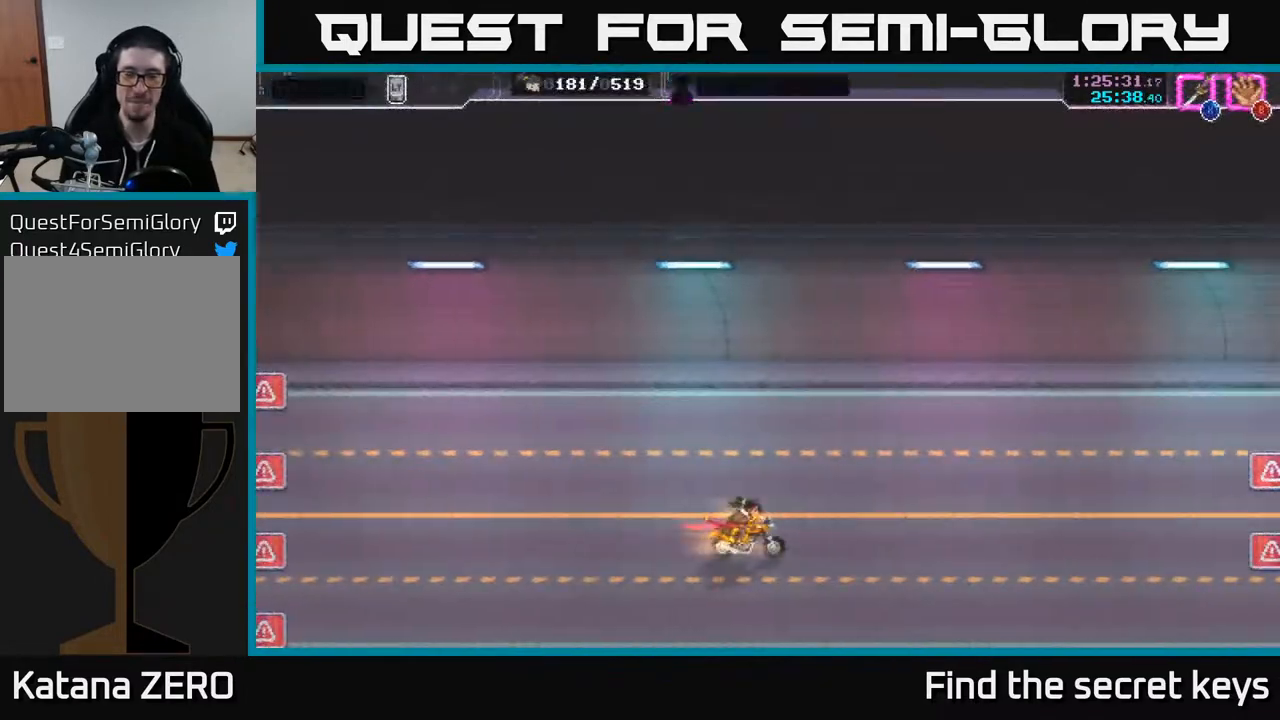
{"buttons": [], "left_stick": "left", "right_stick": "center", "events": [[83, "left_stick", "up-right"], [267, "left_stick", "left"]]}
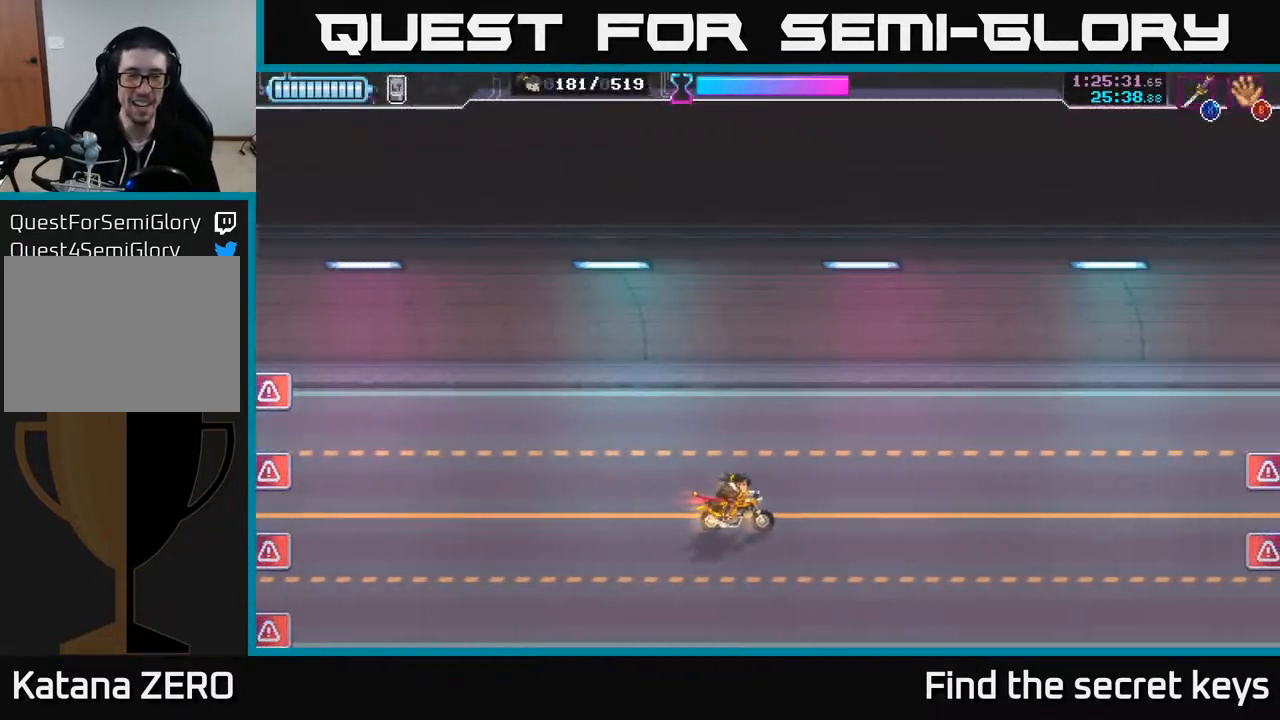
{"buttons": [], "left_stick": "up-left", "right_stick": "center", "events": [[417, "left_stick", "up-left"]]}
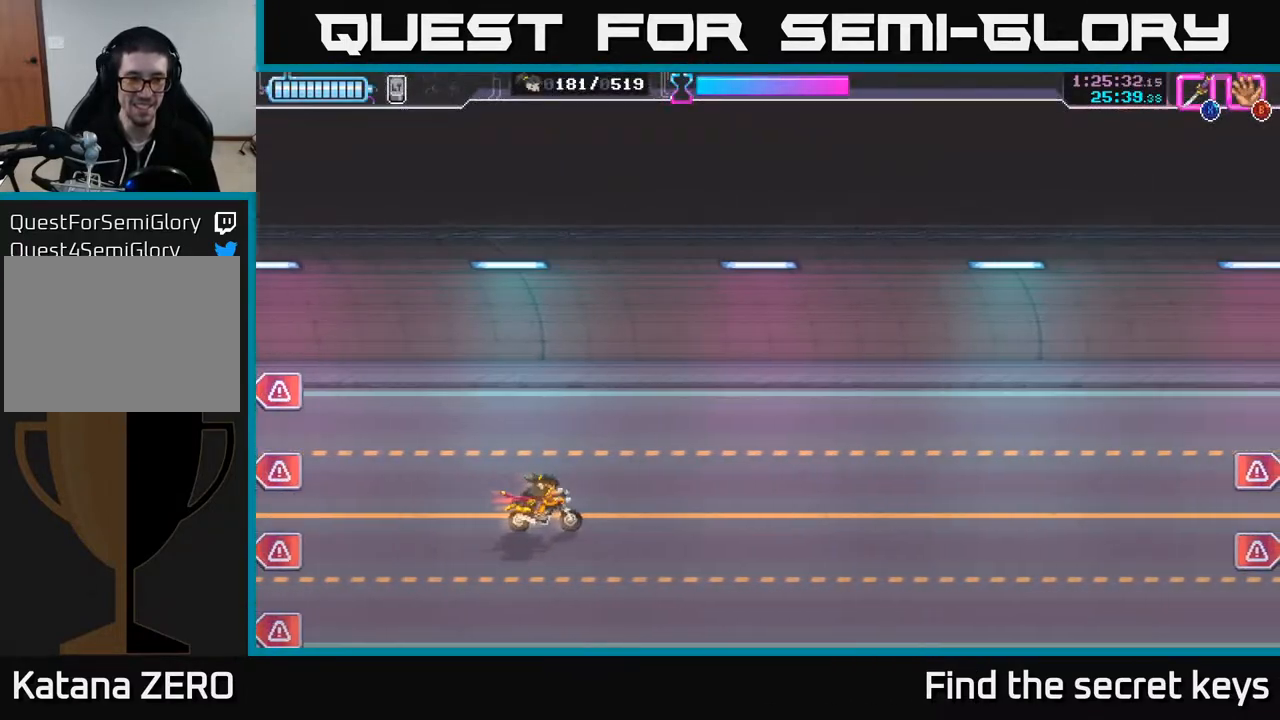
{"buttons": [], "left_stick": "up-left", "right_stick": "center", "events": [[83, "left_stick", "left"], [350, "left_stick", "up-left"], [383, "X", "down"], [450, "X", "up"]]}
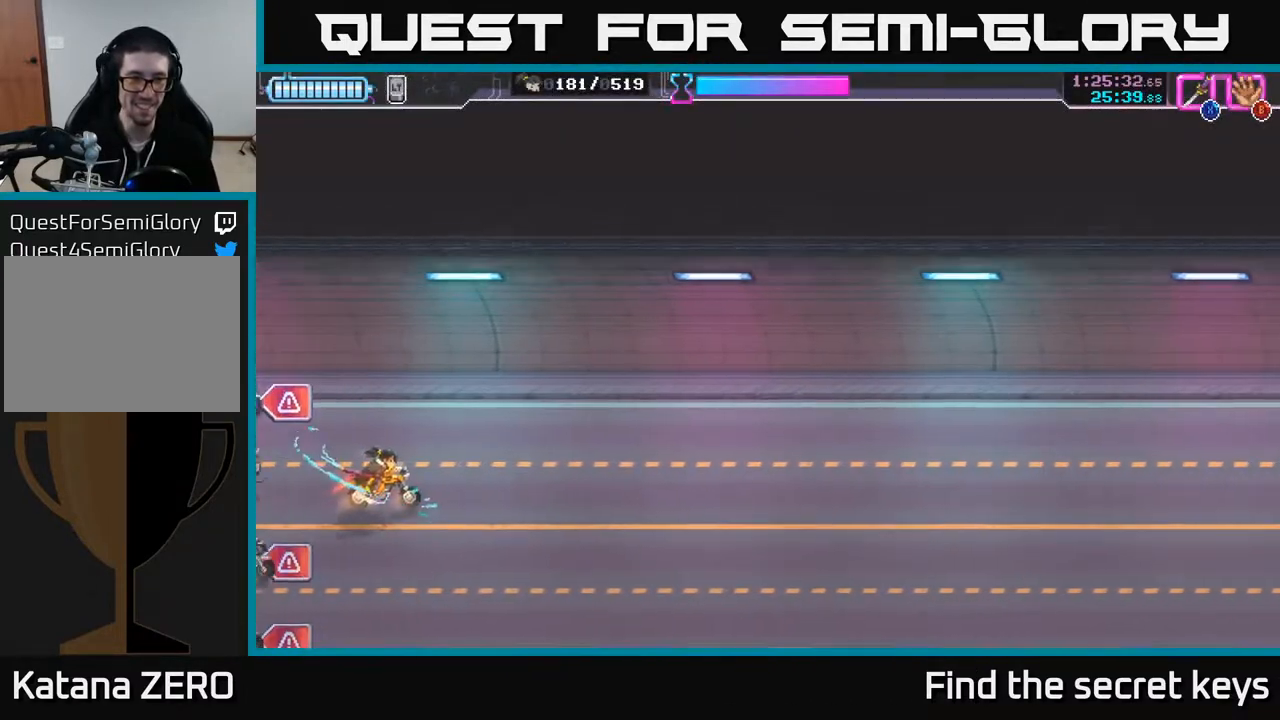
{"buttons": [], "left_stick": "down-right", "right_stick": "center", "events": [[67, "X", "down"], [133, "X", "up"], [217, "X", "down"], [300, "X", "up"], [300, "left_stick", "down-left"], [350, "left_stick", "down"], [367, "X", "down"], [450, "X", "up"], [483, "left_stick", "down-right"]]}
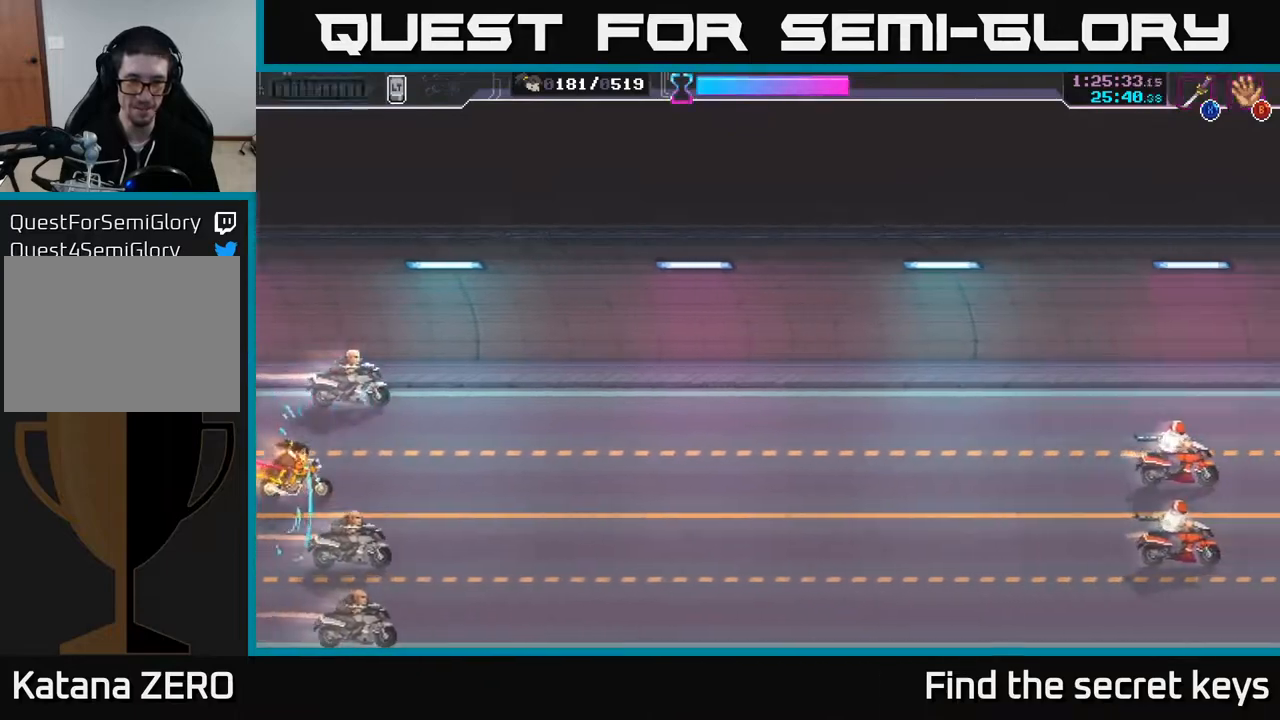
{"buttons": [], "left_stick": "down-right", "right_stick": "center", "events": [[150, "X", "down"], [267, "X", "up"], [333, "X", "down"], [433, "X", "up"]]}
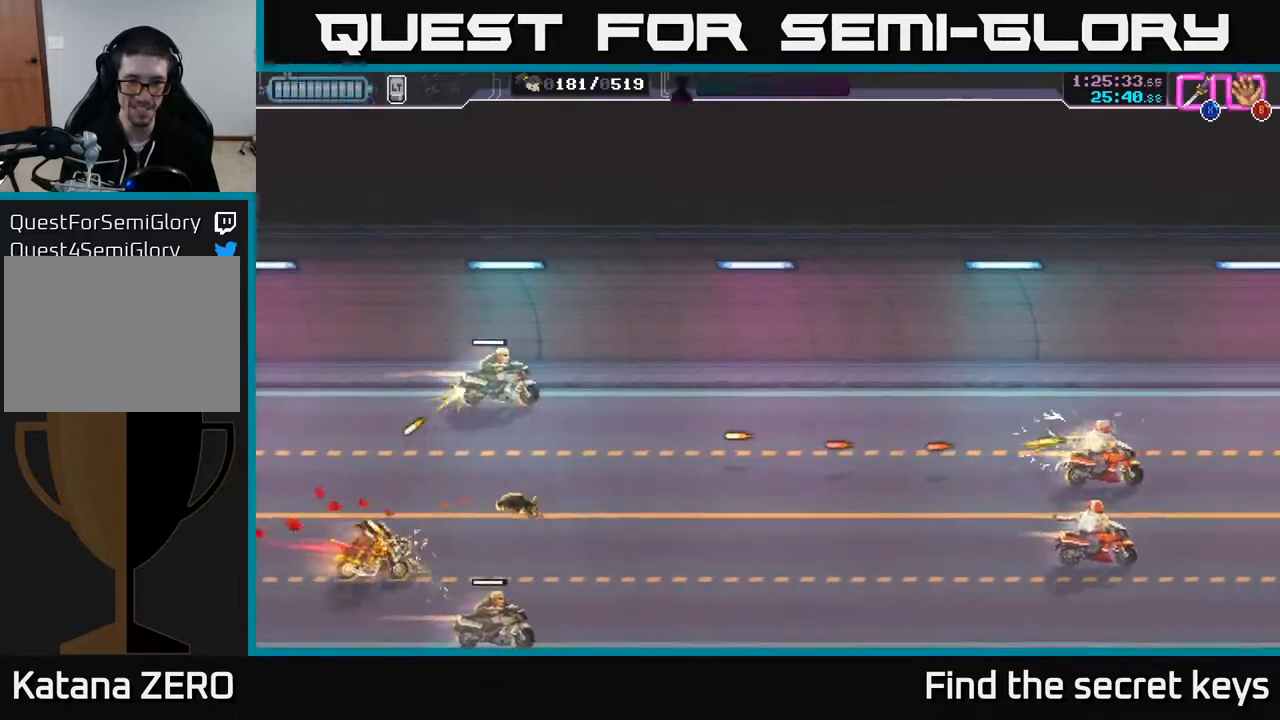
{"buttons": [], "left_stick": "right", "right_stick": "center", "events": [[33, "X", "down"], [117, "X", "up"], [233, "X", "down"], [250, "left_stick", "right"], [333, "X", "up"], [417, "X", "down"], [500, "X", "up"]]}
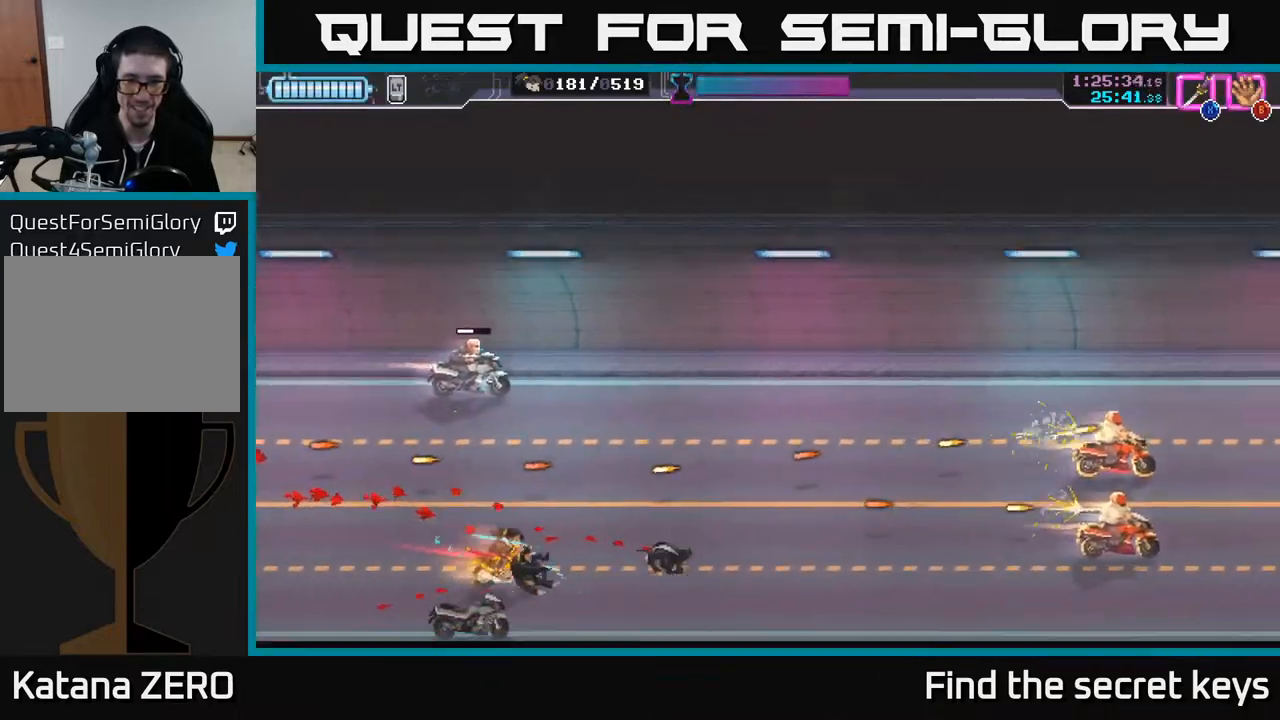
{"buttons": ["X"], "left_stick": "right", "right_stick": "center", "events": [[67, "X", "down"], [67, "left_stick", "up-right"], [150, "X", "up"], [167, "left_stick", "right"], [217, "X", "down"], [283, "X", "up"], [333, "X", "down"], [400, "X", "up"], [483, "X", "down"]]}